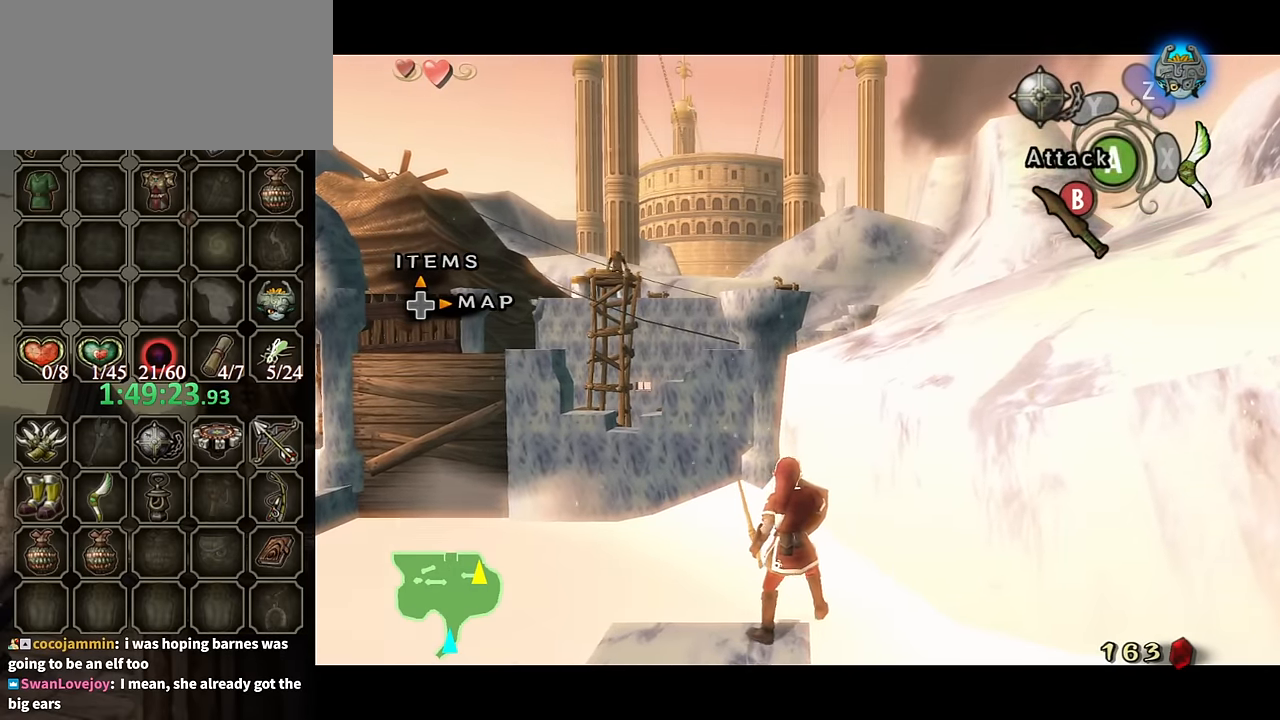
Gameplay with a controller (Nintendo layout); each line is a JSON object with the inputs held at the frame after it. "events" lists button and stick changes between this image and that frame as [ms after this image, input, new state], when the widget could be followed in between. Not read: L3 R3.
{"buttons": [], "left_stick": "right", "right_stick": "center", "events": [[166, "L1", "up"], [233, "right_stick", "up"], [333, "right_stick", "center"], [400, "left_stick", "right"]]}
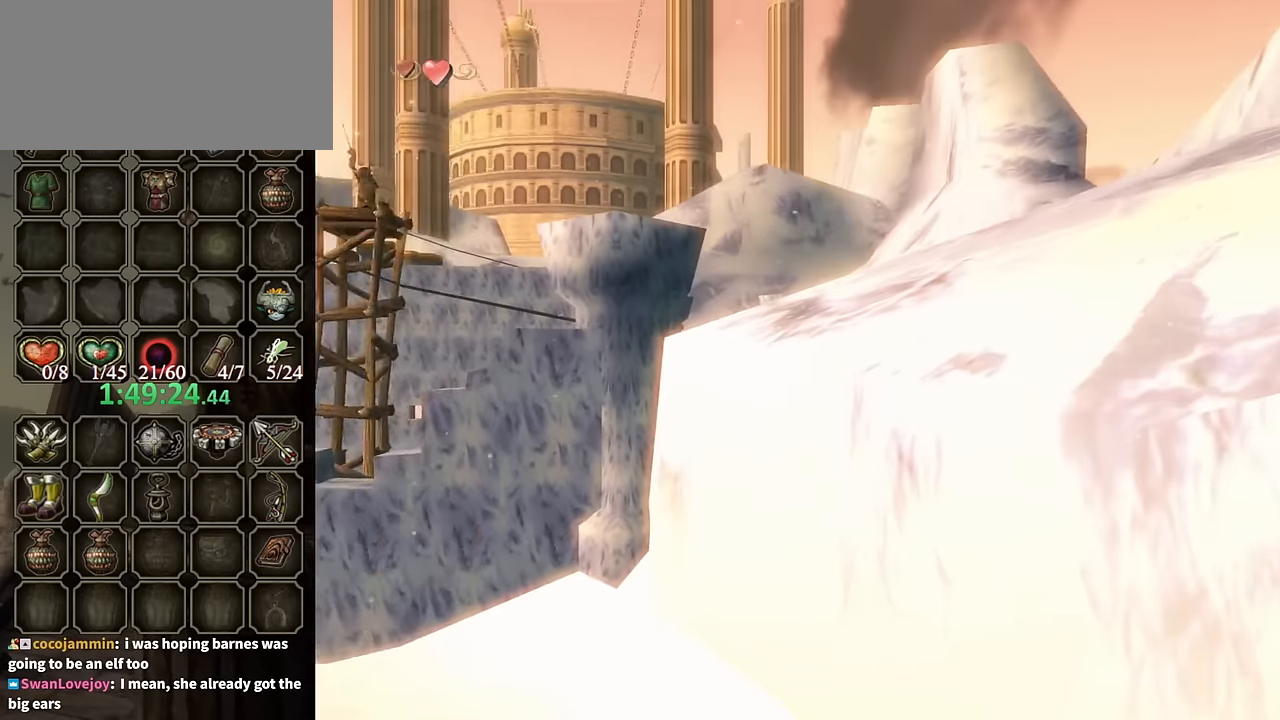
{"buttons": ["X"], "left_stick": "center", "right_stick": "center", "events": [[400, "left_stick", "center"], [433, "X", "down"]]}
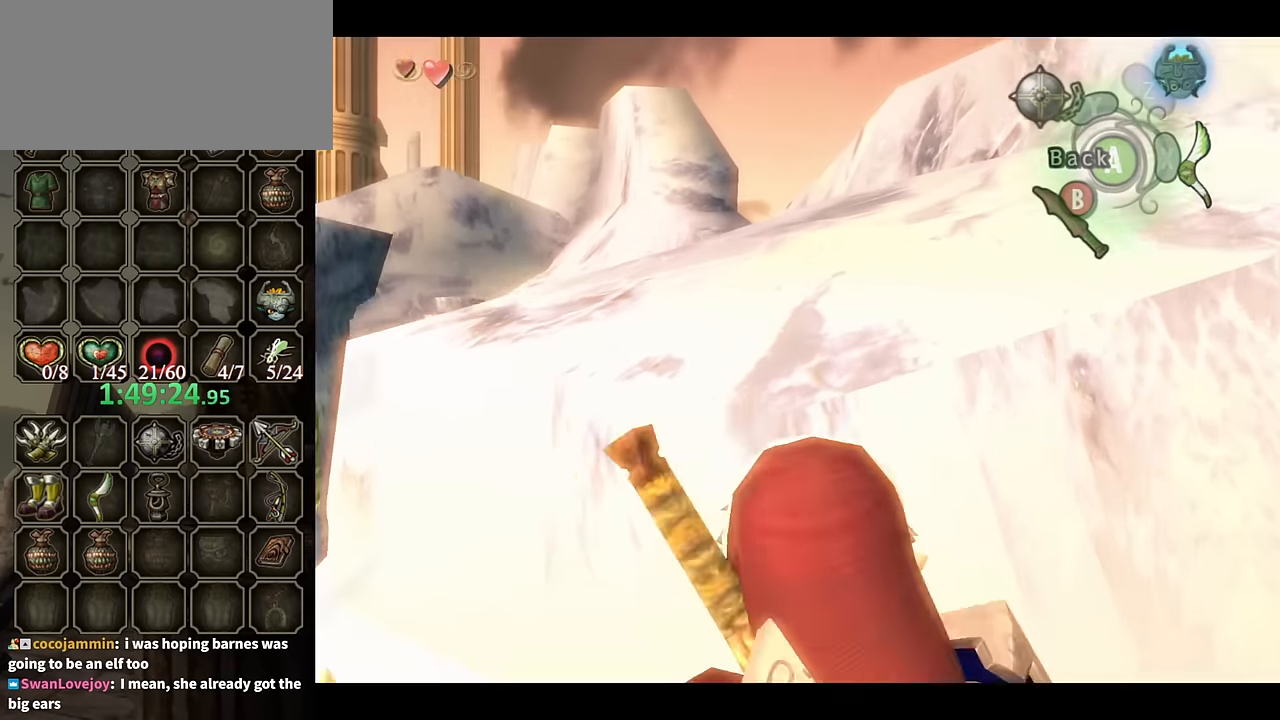
{"buttons": ["X"], "left_stick": "down", "right_stick": "center", "events": [[100, "left_stick", "down-left"], [466, "left_stick", "down"]]}
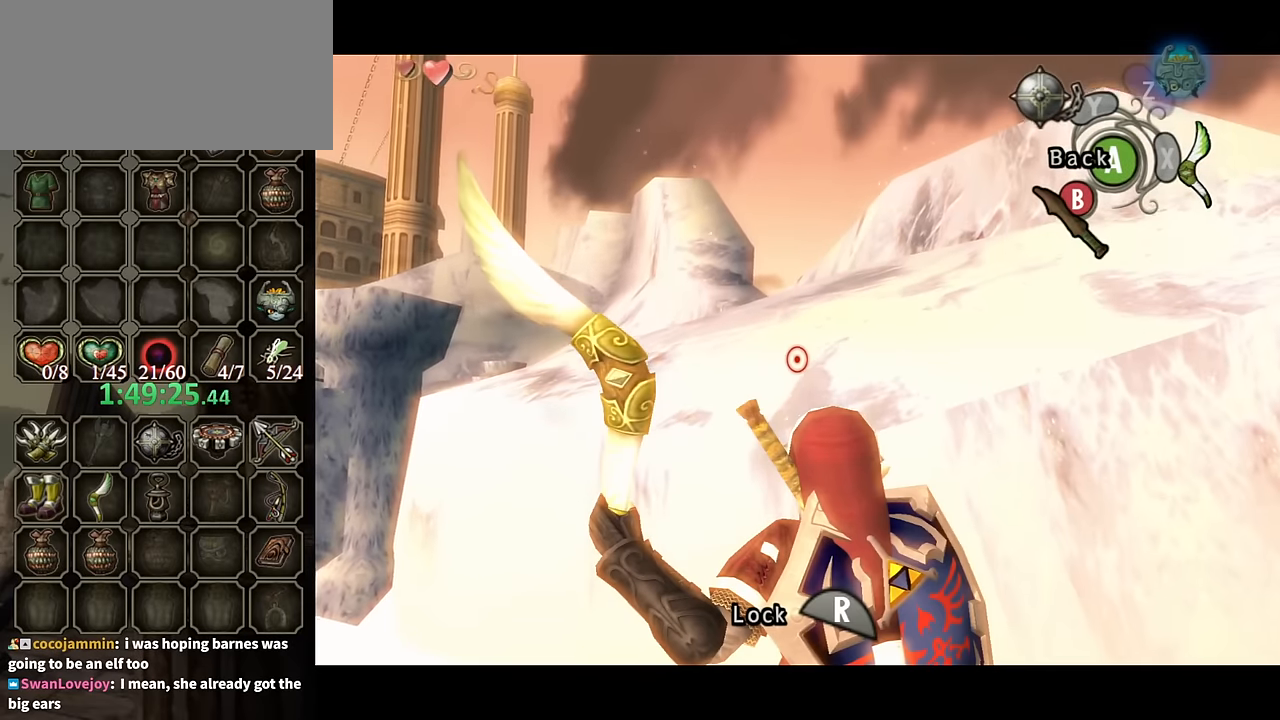
{"buttons": ["X", "R1"], "left_stick": "center", "right_stick": "center", "events": [[366, "R1", "down"], [366, "left_stick", "center"]]}
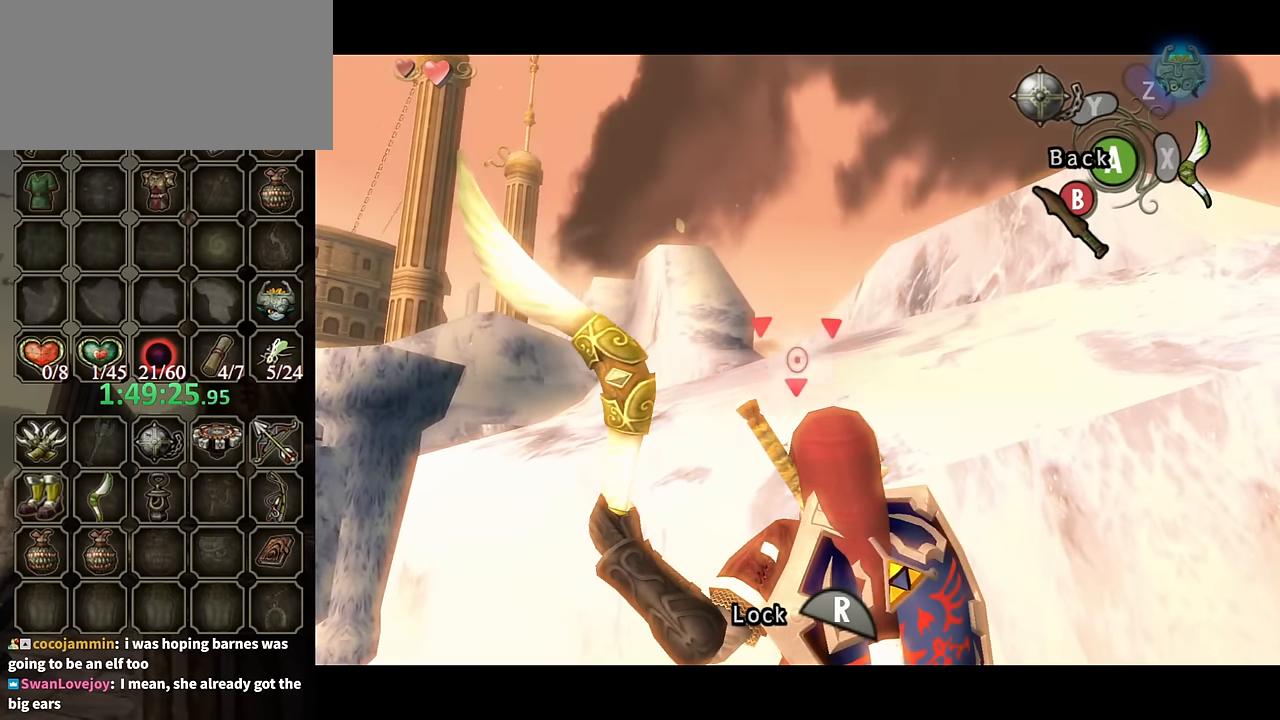
{"buttons": ["B"], "left_stick": "center", "right_stick": "center", "events": [[33, "R1", "up"], [66, "X", "up"], [300, "B", "down"], [366, "B", "up"], [466, "B", "down"]]}
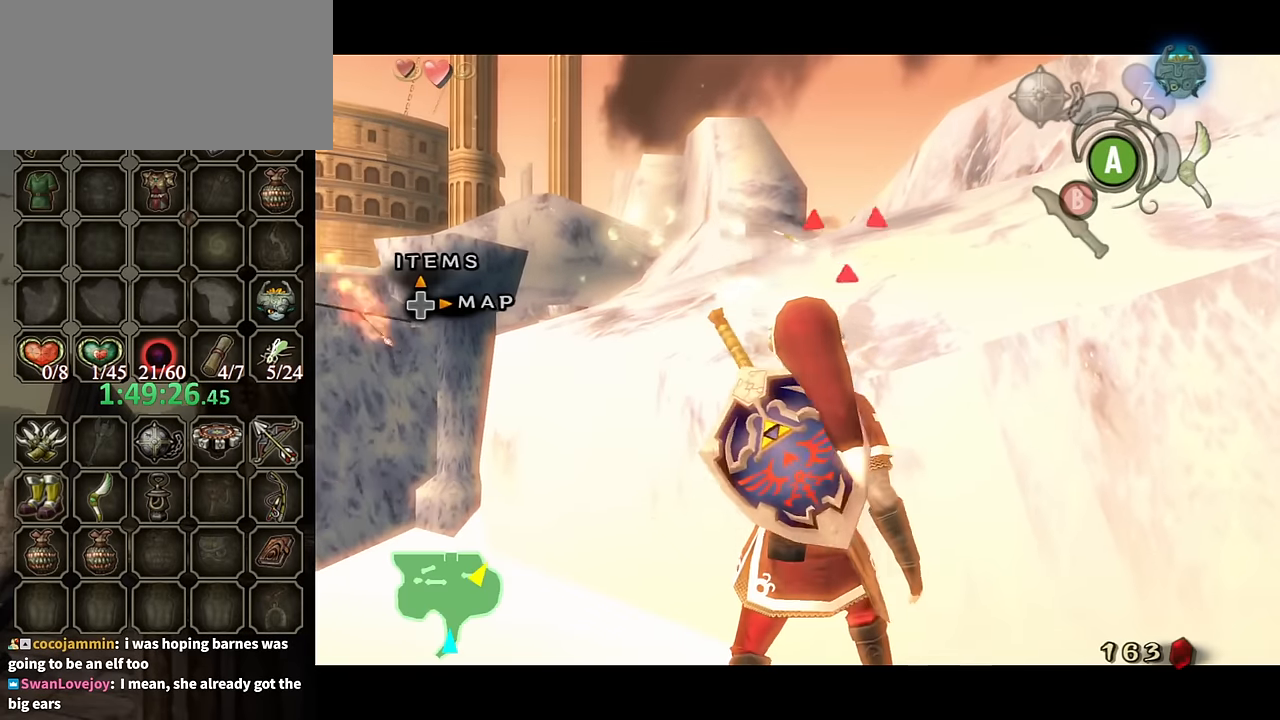
{"buttons": [], "left_stick": "center", "right_stick": "center", "events": [[33, "B", "up"], [100, "B", "down"], [166, "B", "up"], [266, "B", "down"], [333, "B", "up"], [400, "B", "down"], [500, "B", "up"]]}
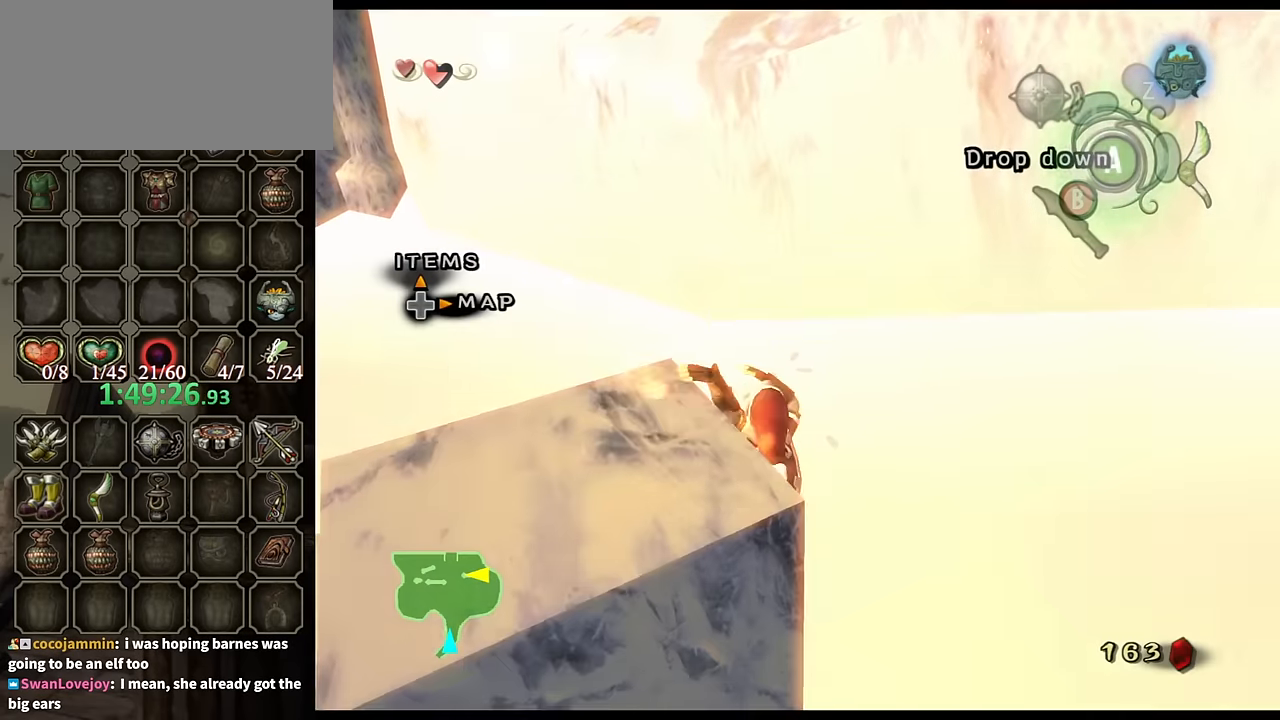
{"buttons": [], "left_stick": "center", "right_stick": "down-right", "events": [[66, "B", "down"], [100, "B", "up"], [500, "right_stick", "down-right"]]}
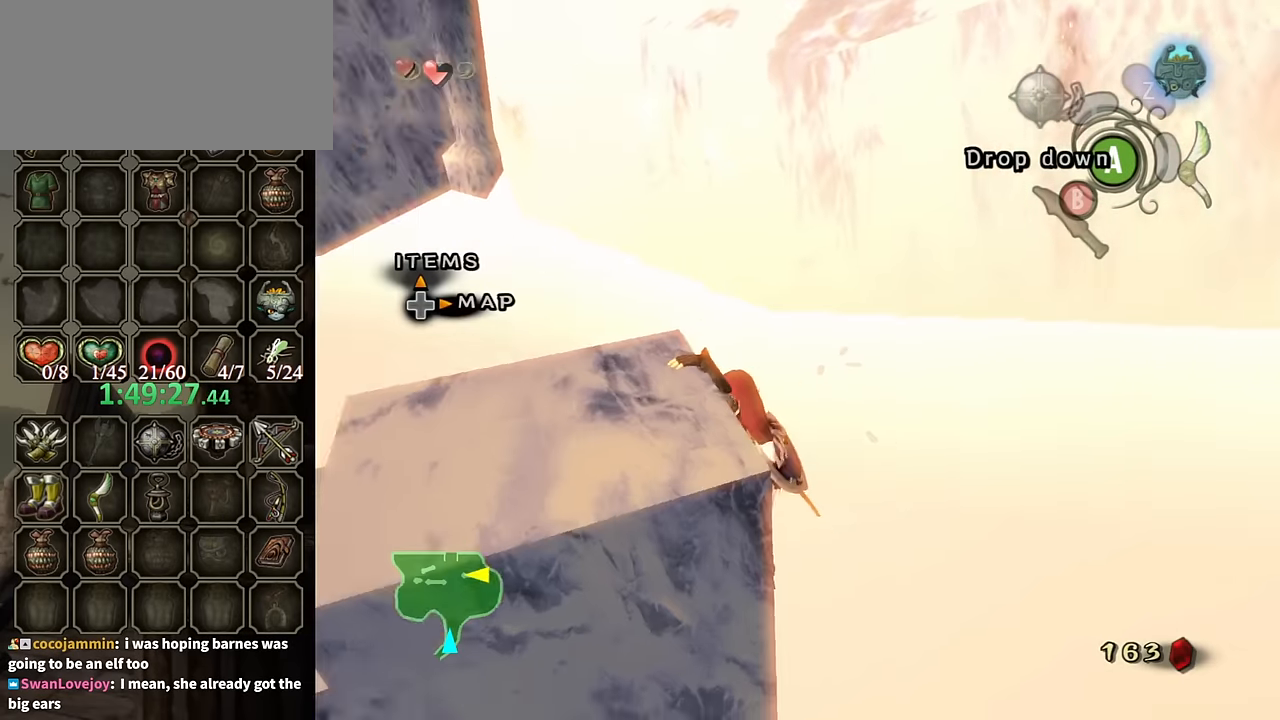
{"buttons": [], "left_stick": "up-left", "right_stick": "center", "events": [[33, "right_stick", "right"], [100, "left_stick", "left"], [400, "left_stick", "up-left"], [466, "right_stick", "center"]]}
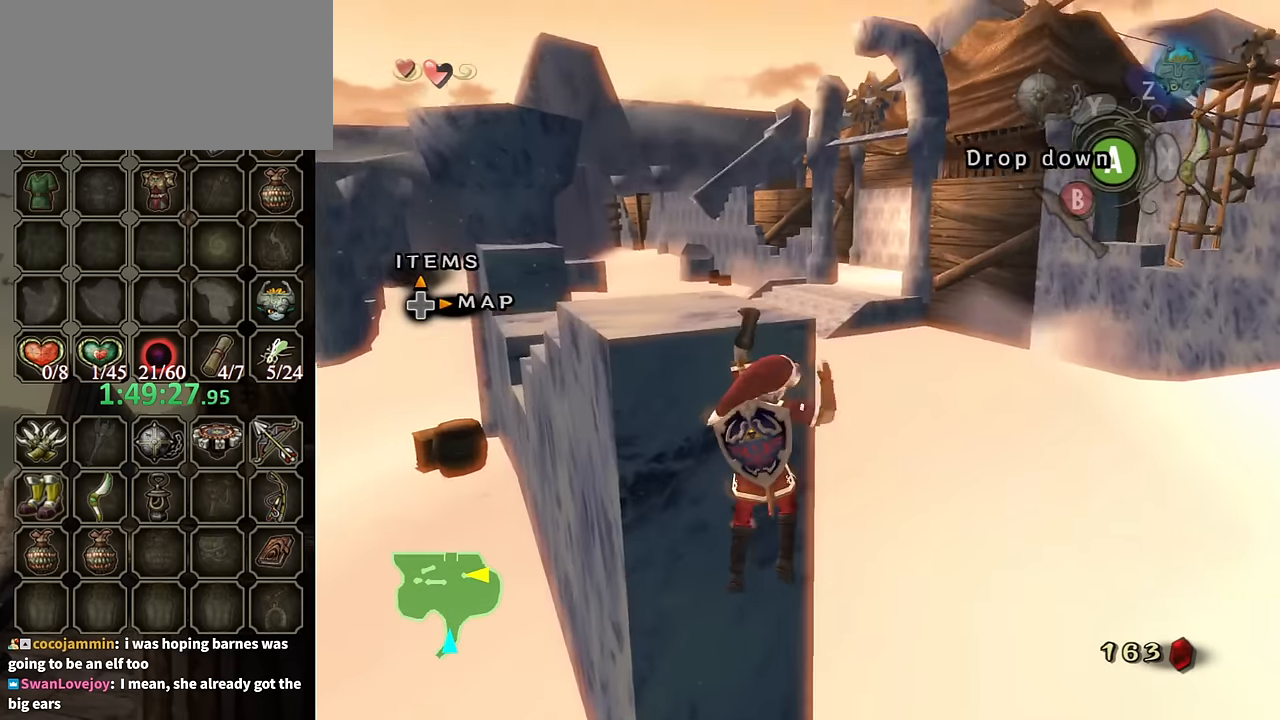
{"buttons": [], "left_stick": "up", "right_stick": "center", "events": [[66, "left_stick", "up"], [133, "right_stick", "right"], [266, "left_stick", "up-left"], [300, "right_stick", "center"], [433, "left_stick", "up"]]}
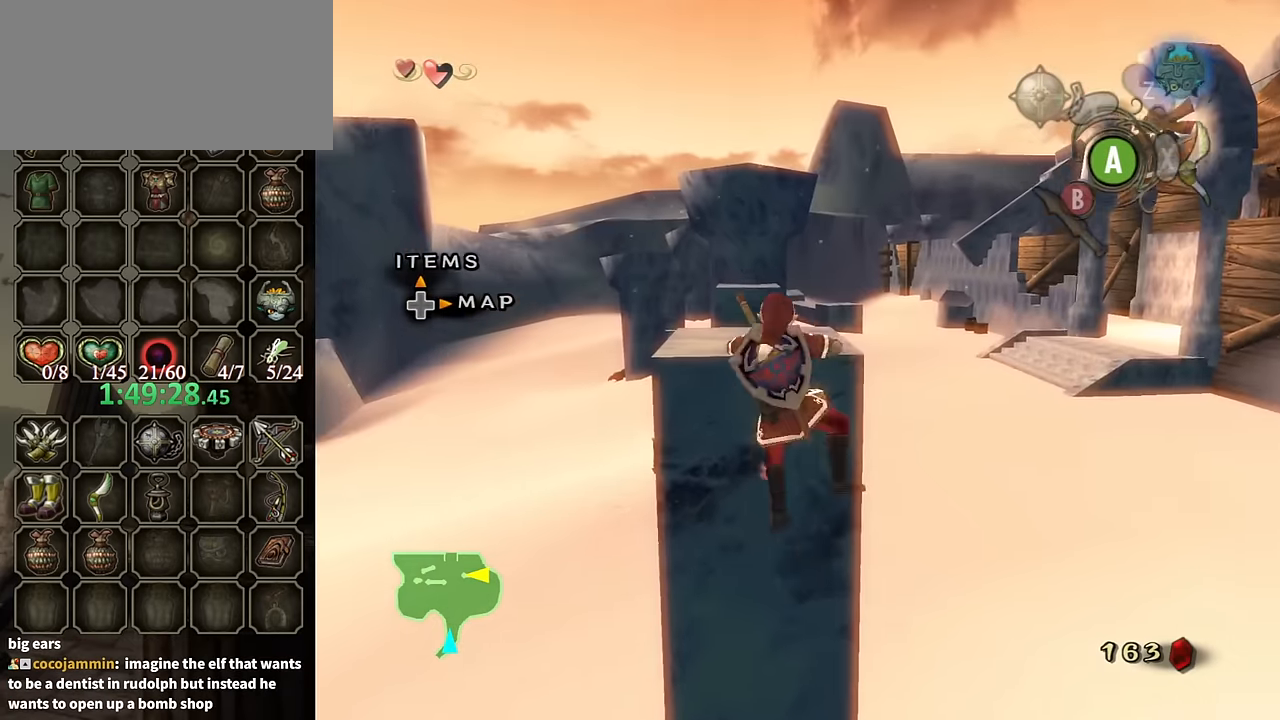
{"buttons": [], "left_stick": "center", "right_stick": "center", "events": [[100, "left_stick", "center"], [200, "DPAD_UP", "down"], [266, "DPAD_UP", "up"]]}
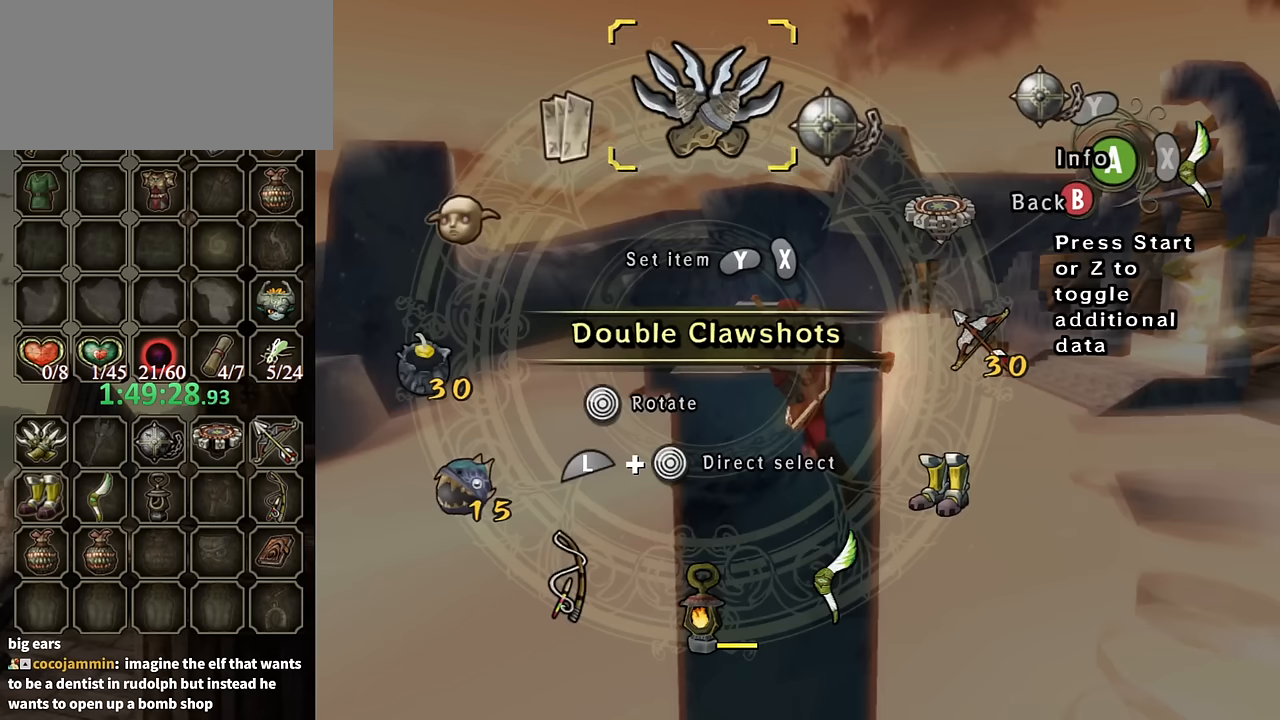
{"buttons": [], "left_stick": "right", "right_stick": "center", "events": [[434, "left_stick", "right"]]}
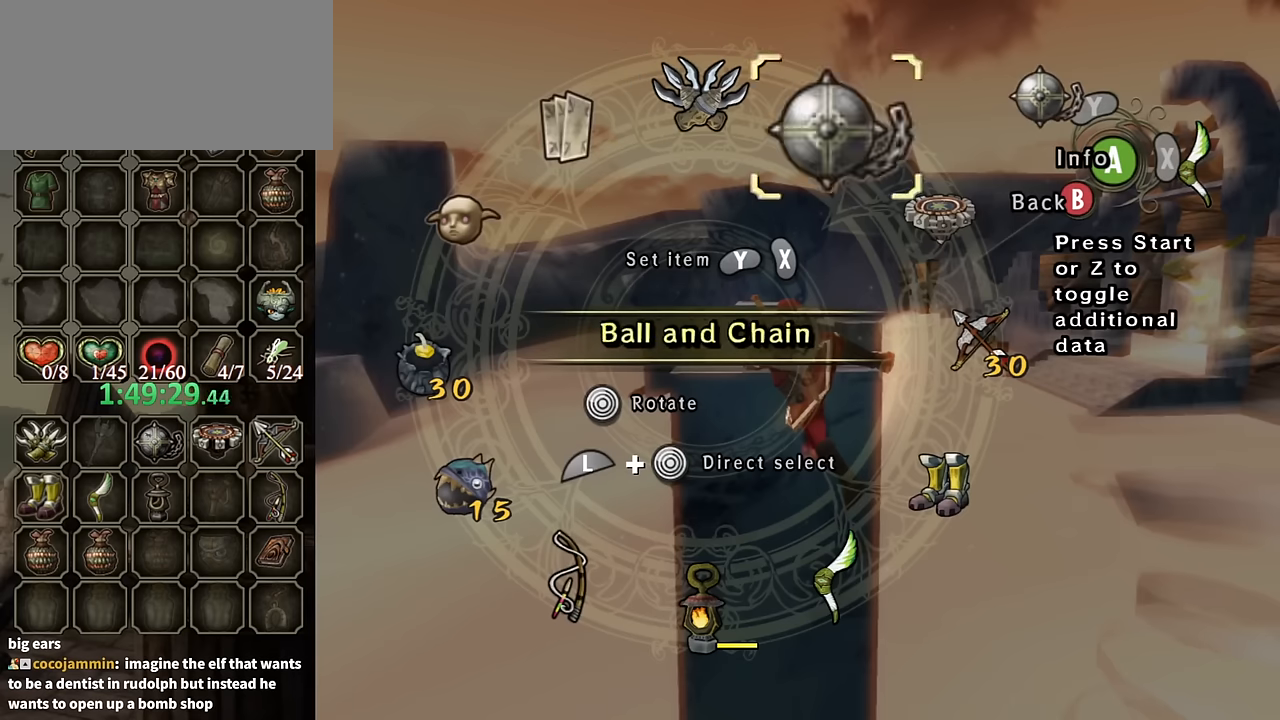
{"buttons": ["Y"], "left_stick": "center", "right_stick": "center", "events": [[34, "left_stick", "center"], [134, "left_stick", "down-right"], [300, "left_stick", "down"], [434, "left_stick", "center"], [500, "Y", "down"]]}
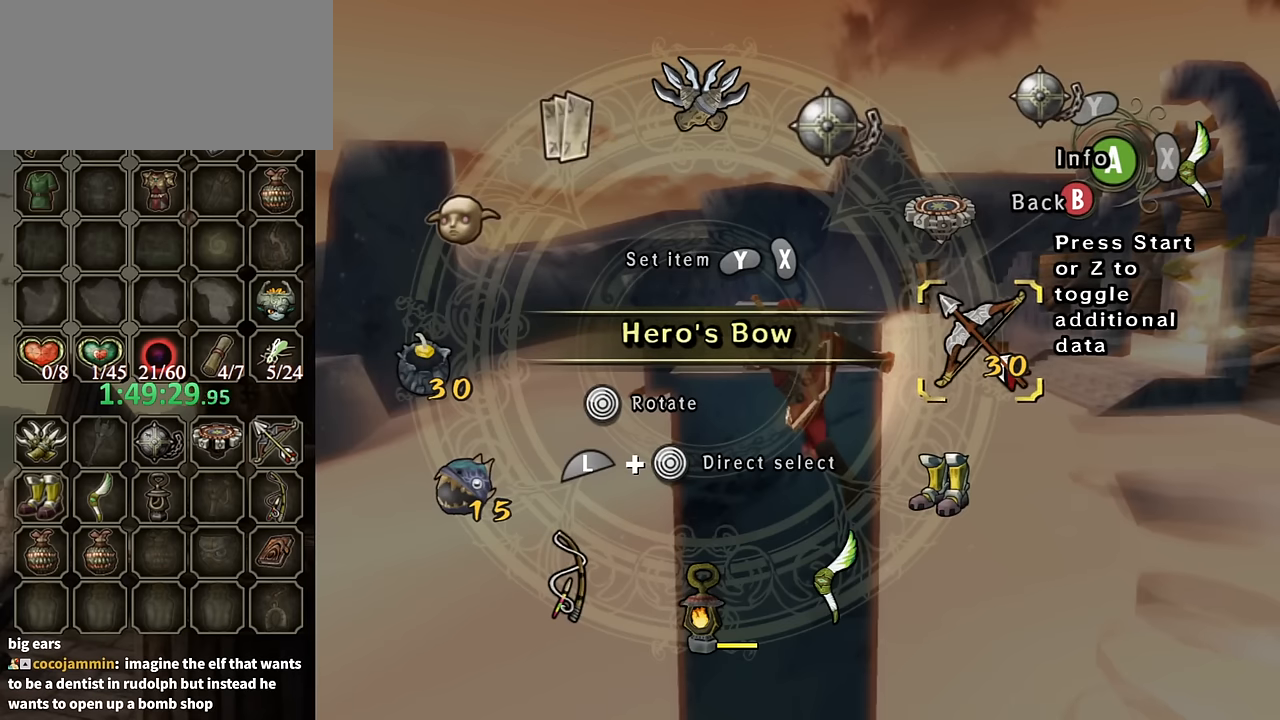
{"buttons": [], "left_stick": "center", "right_stick": "center", "events": [[67, "Y", "up"], [167, "Y", "down"], [200, "Y", "up"], [334, "B", "down"], [434, "B", "up"]]}
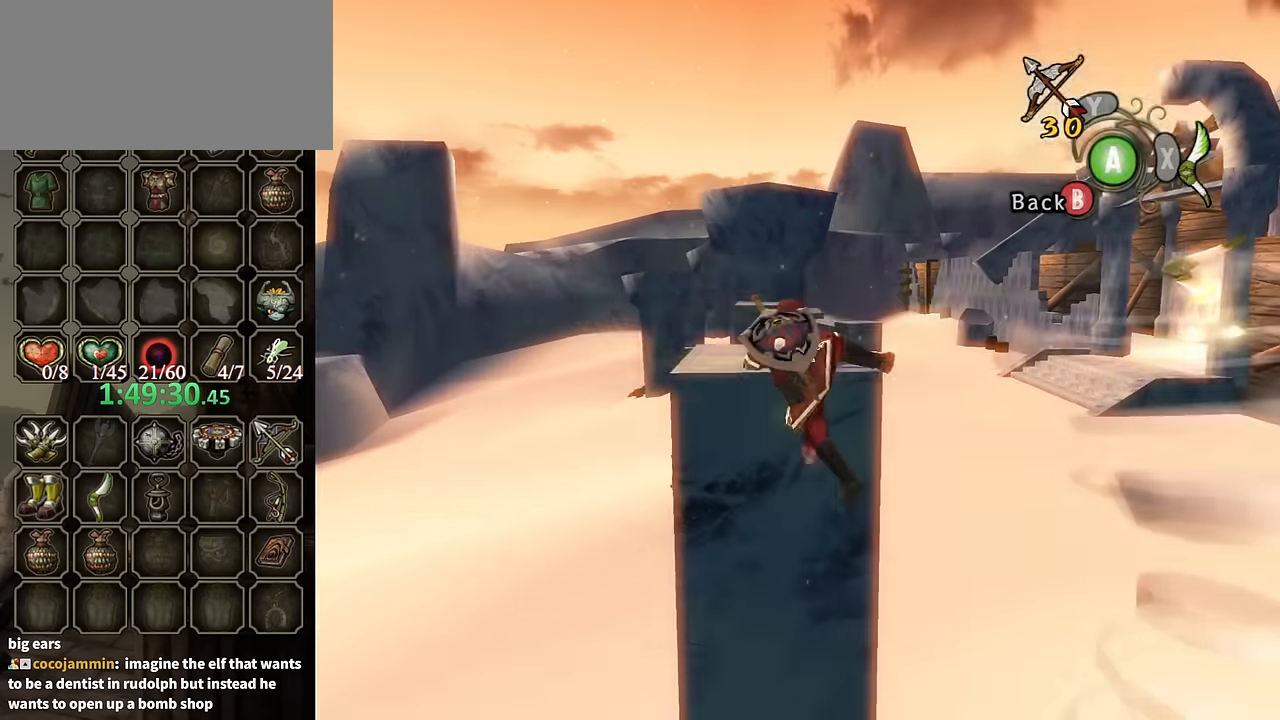
{"buttons": [], "left_stick": "center", "right_stick": "center", "events": []}
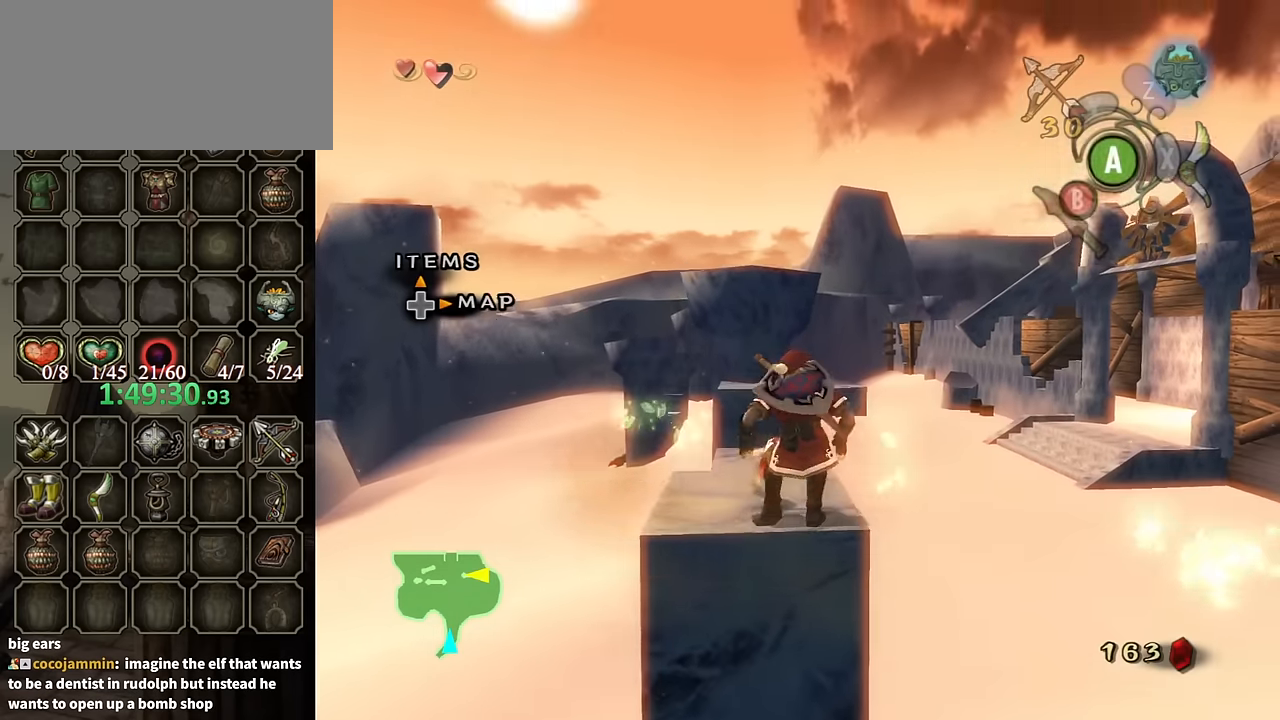
{"buttons": [], "left_stick": "center", "right_stick": "center", "events": [[167, "left_stick", "up-right"], [300, "left_stick", "right"], [334, "right_stick", "up"], [400, "left_stick", "center"], [434, "right_stick", "center"]]}
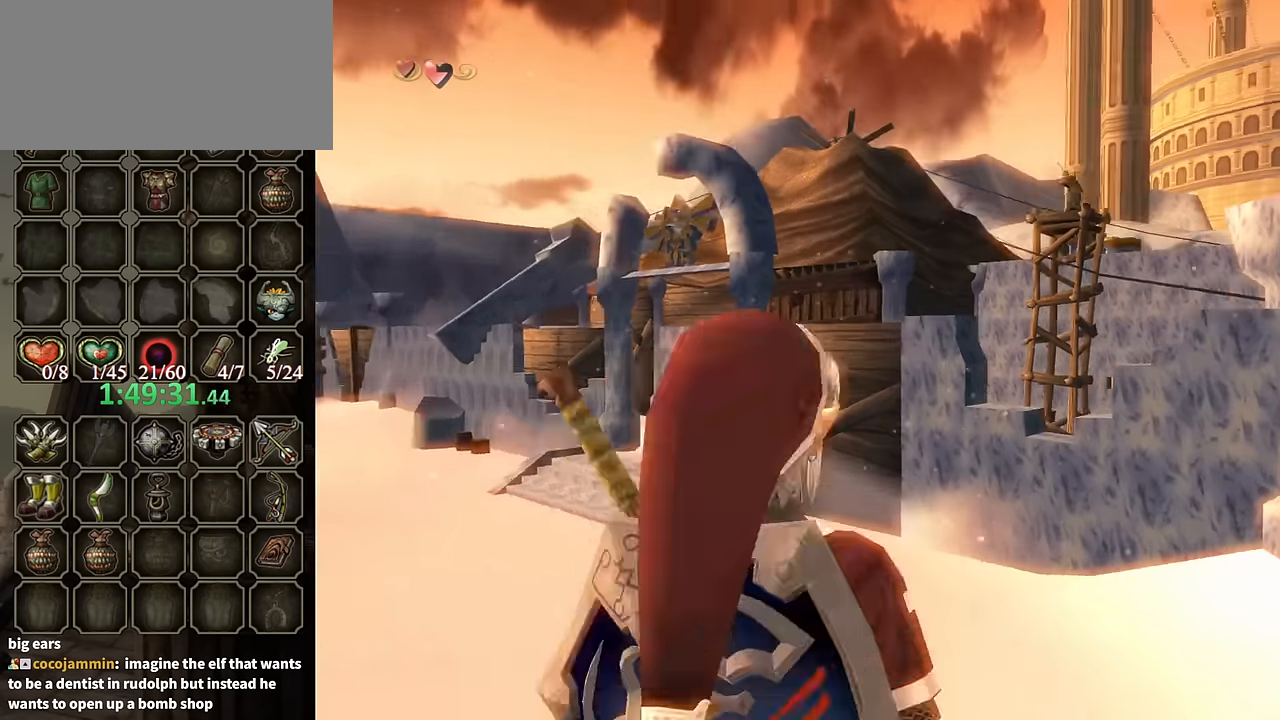
{"buttons": ["Y"], "left_stick": "center", "right_stick": "center", "events": [[234, "left_stick", "right"], [300, "left_stick", "center"], [367, "Y", "down"]]}
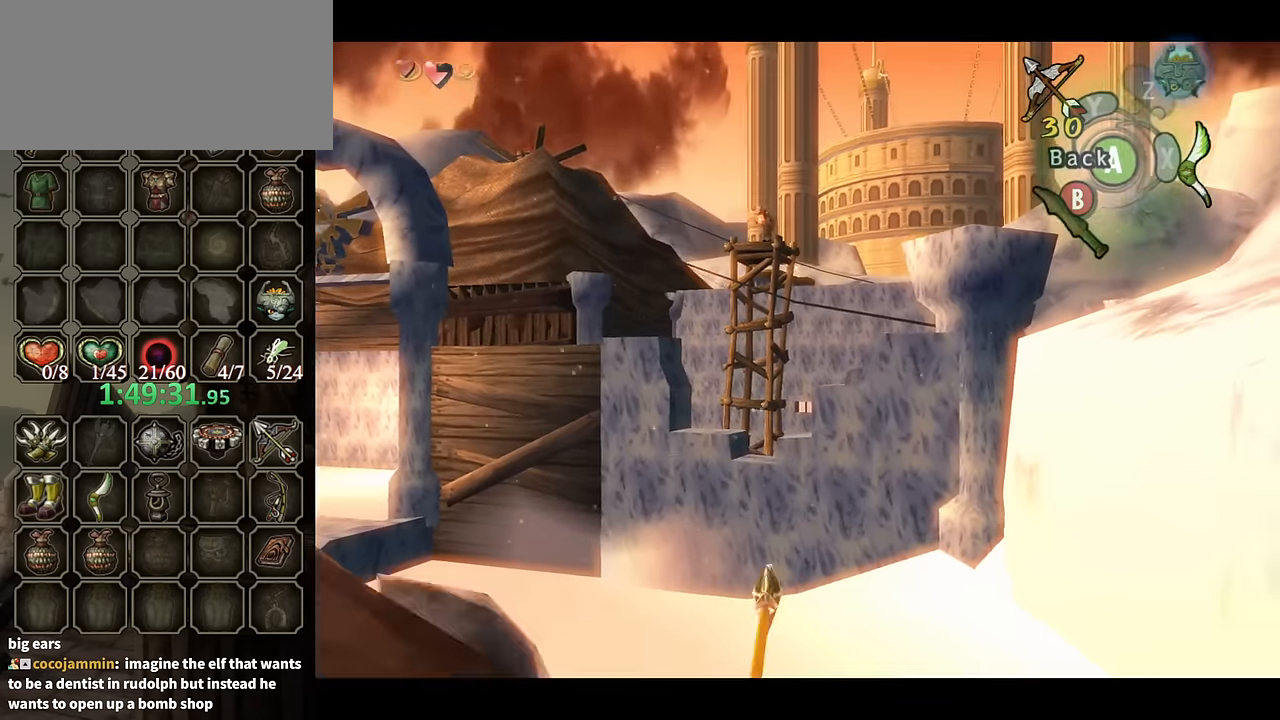
{"buttons": ["Y"], "left_stick": "down", "right_stick": "center", "events": [[100, "left_stick", "down"]]}
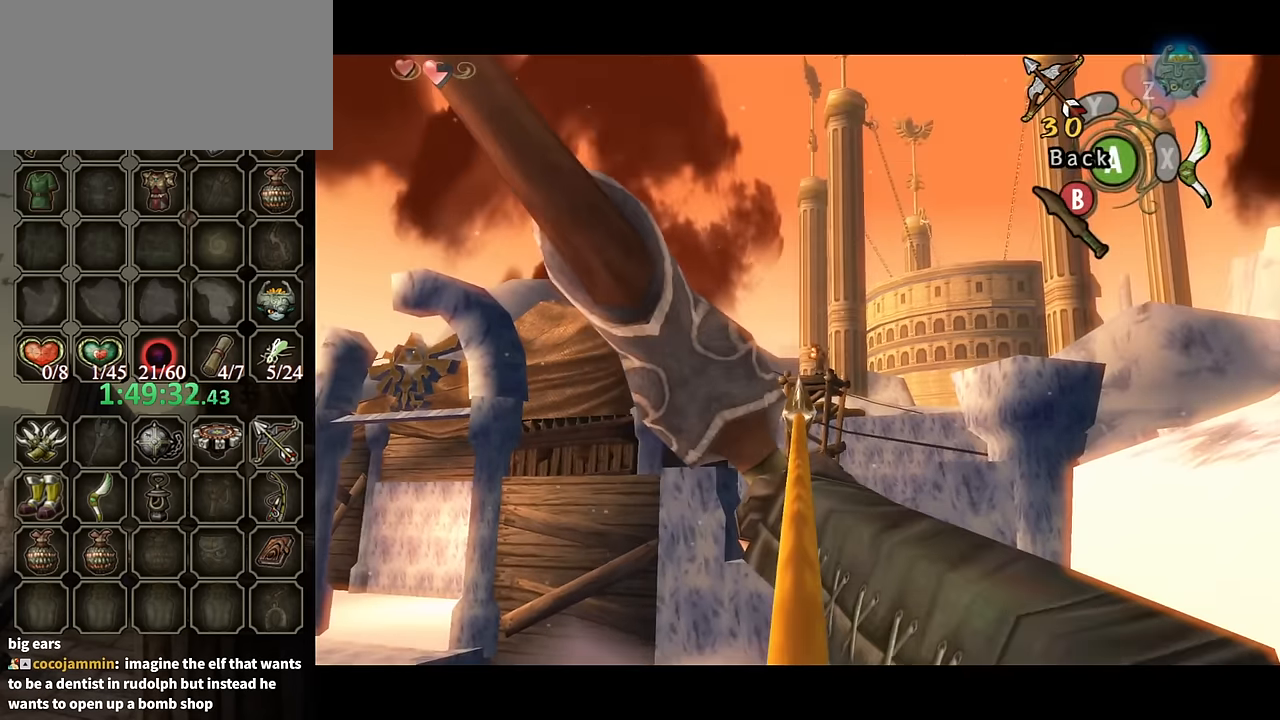
{"buttons": ["Y"], "left_stick": "center", "right_stick": "center", "events": [[167, "left_stick", "down-right"], [267, "Y", "up"], [334, "left_stick", "center"], [466, "Y", "down"]]}
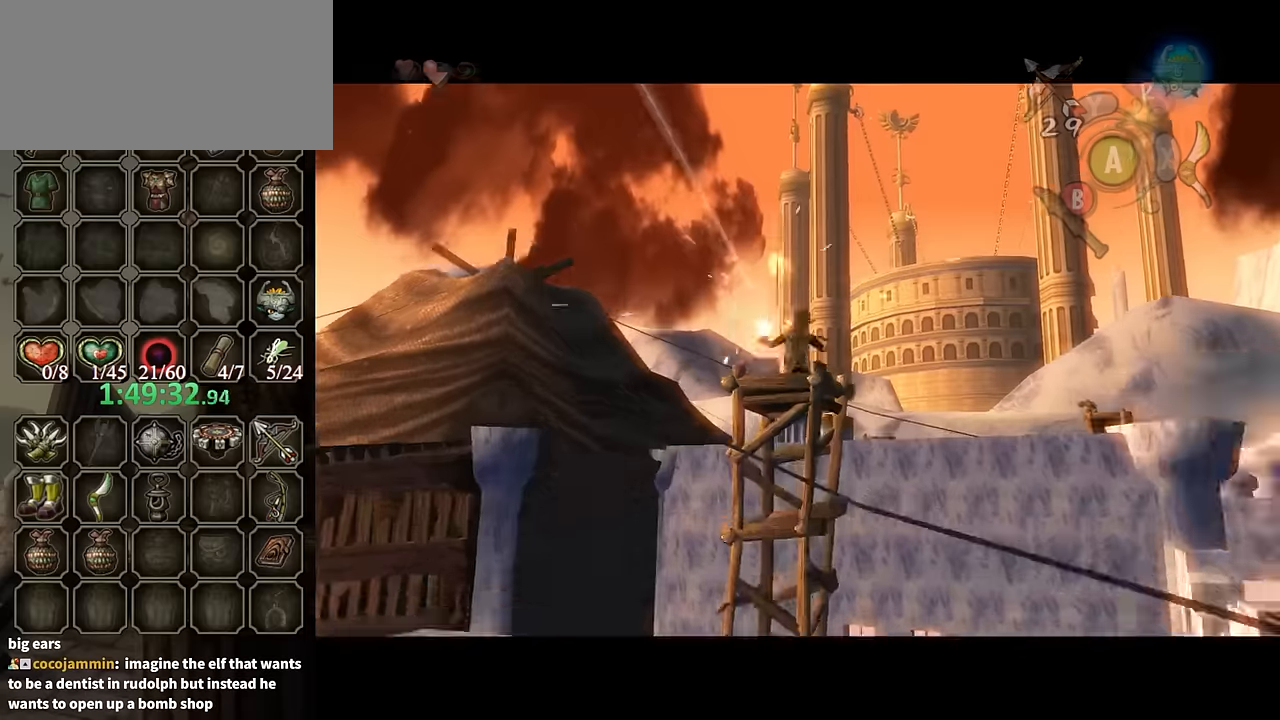
{"buttons": ["Y"], "left_stick": "center", "right_stick": "center", "events": [[166, "left_stick", "up-right"], [266, "left_stick", "center"]]}
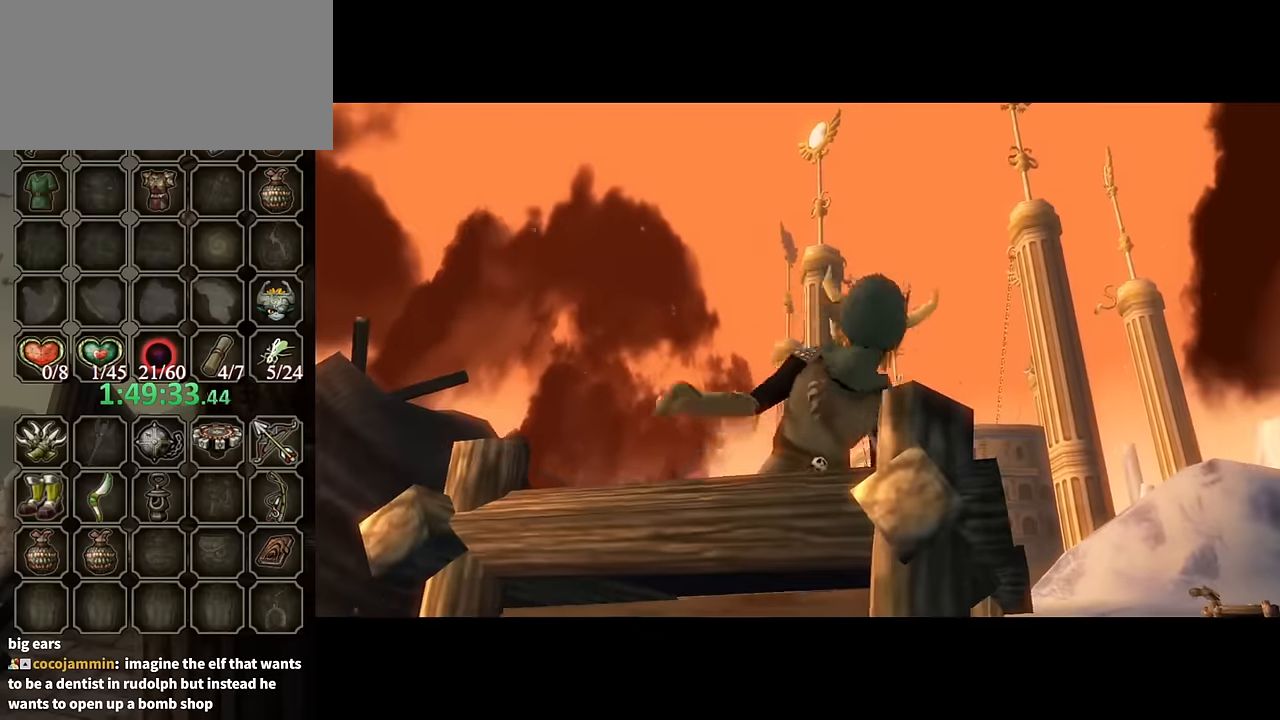
{"buttons": [], "left_stick": "center", "right_stick": "center", "events": [[133, "Y", "up"]]}
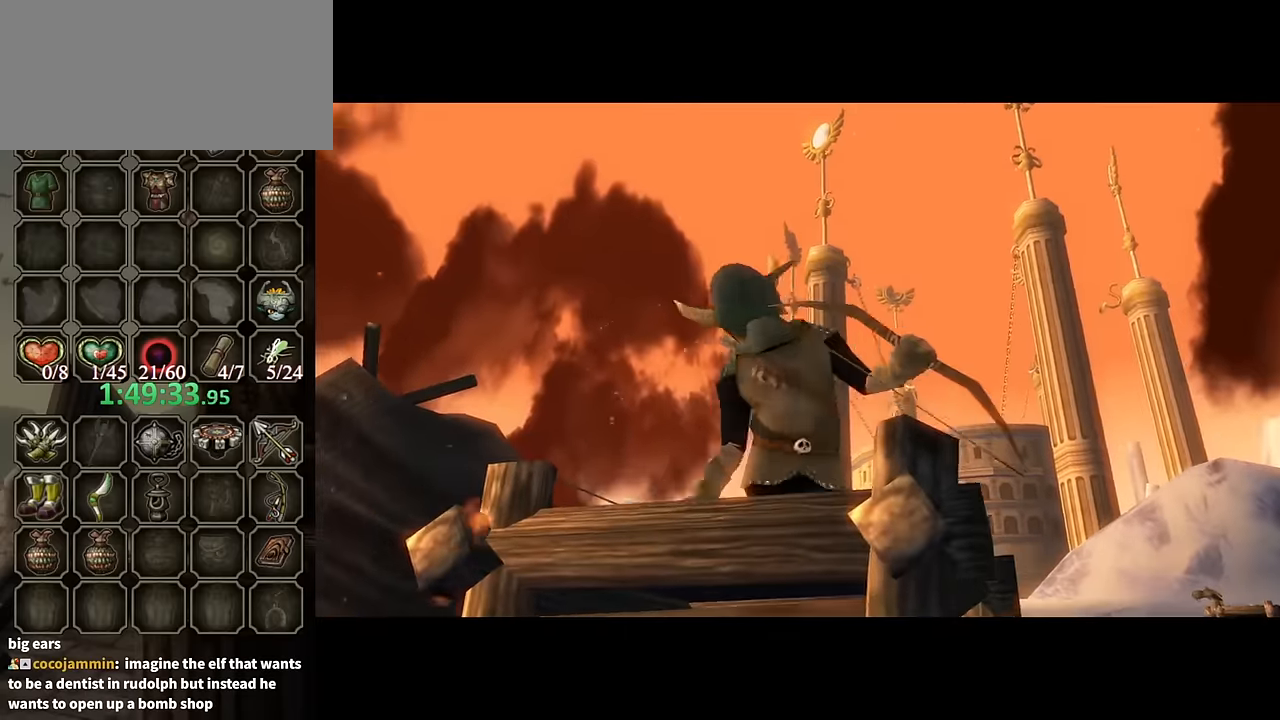
{"buttons": [], "left_stick": "center", "right_stick": "center", "events": []}
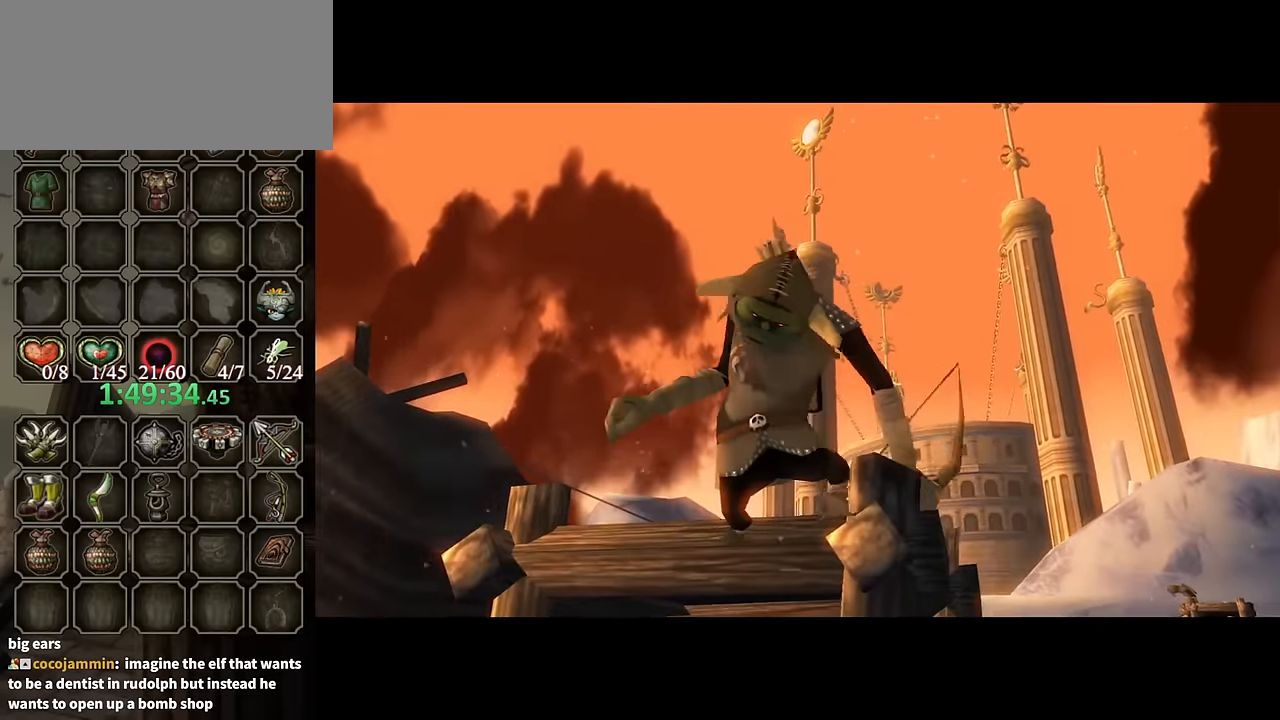
{"buttons": [], "left_stick": "center", "right_stick": "center", "events": []}
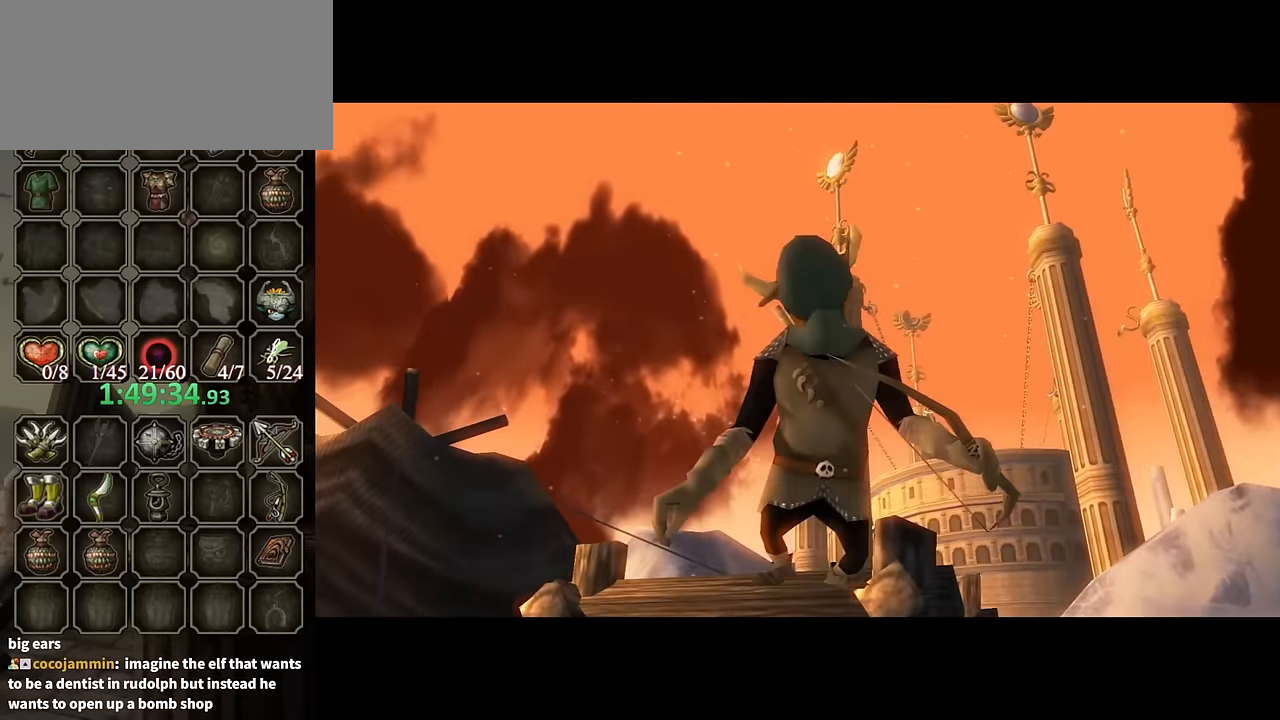
{"buttons": [], "left_stick": "center", "right_stick": "center", "events": []}
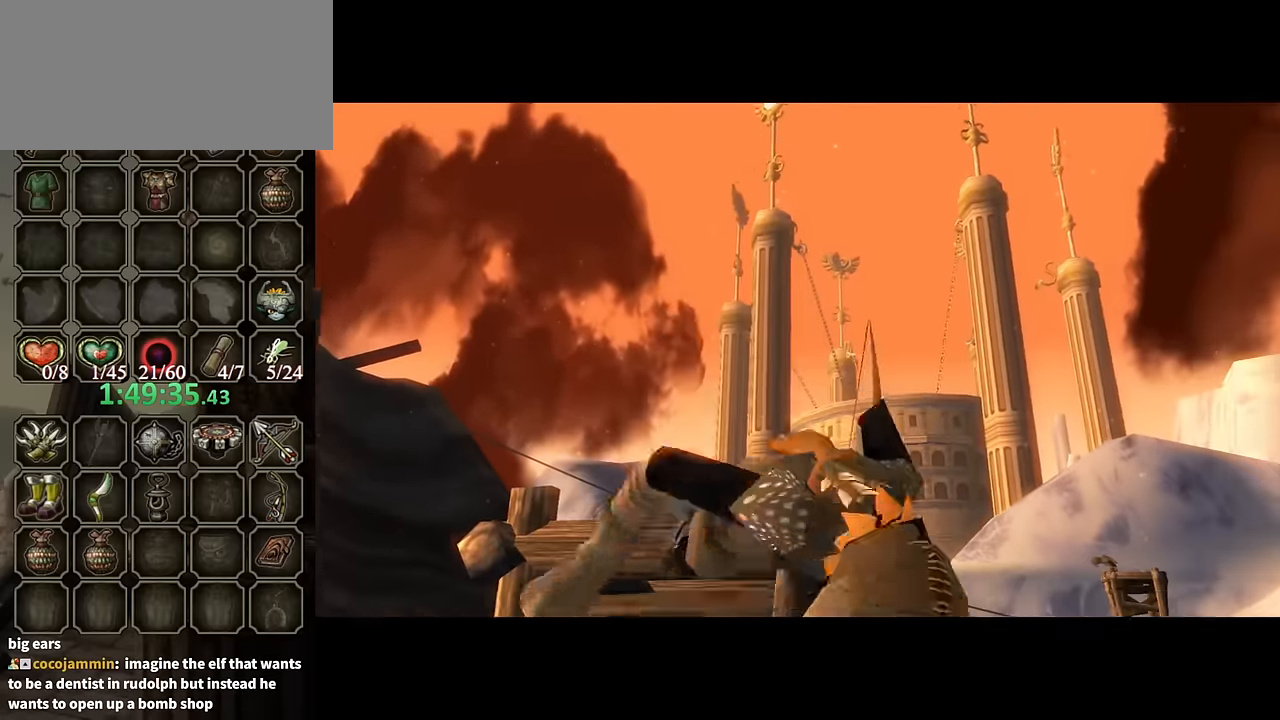
{"buttons": [], "left_stick": "center", "right_stick": "center", "events": []}
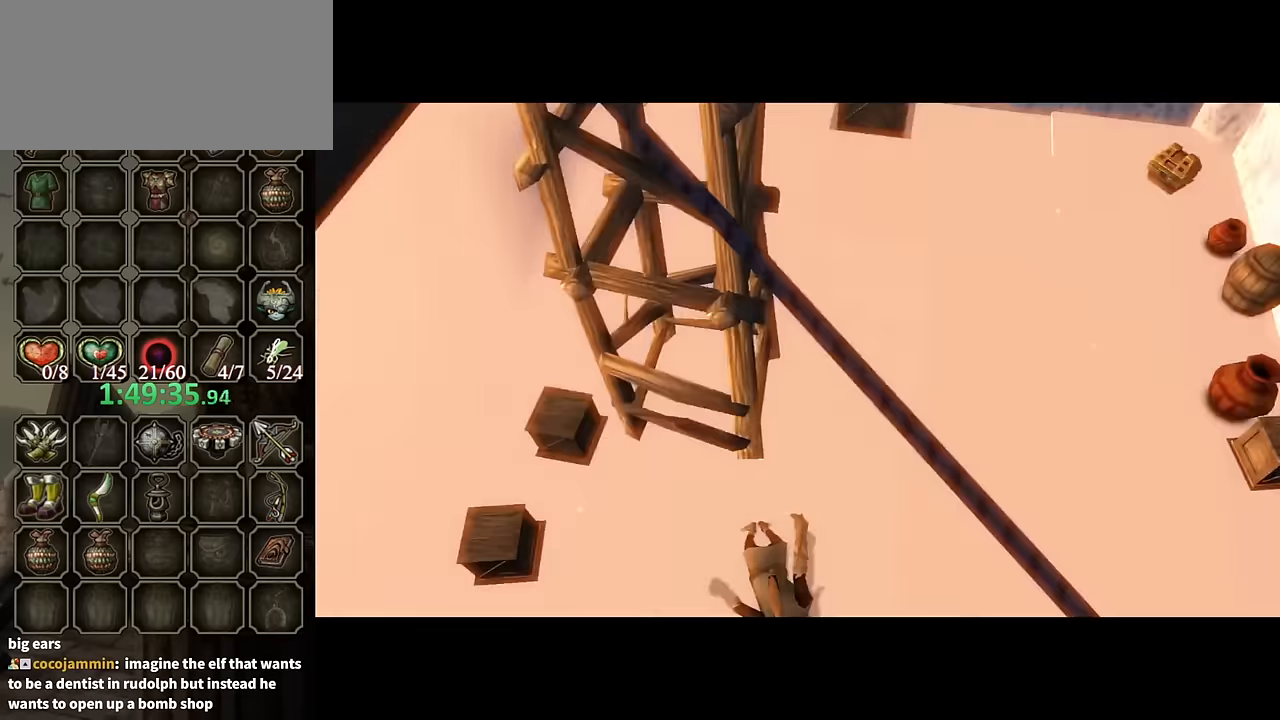
{"buttons": [], "left_stick": "center", "right_stick": "center", "events": []}
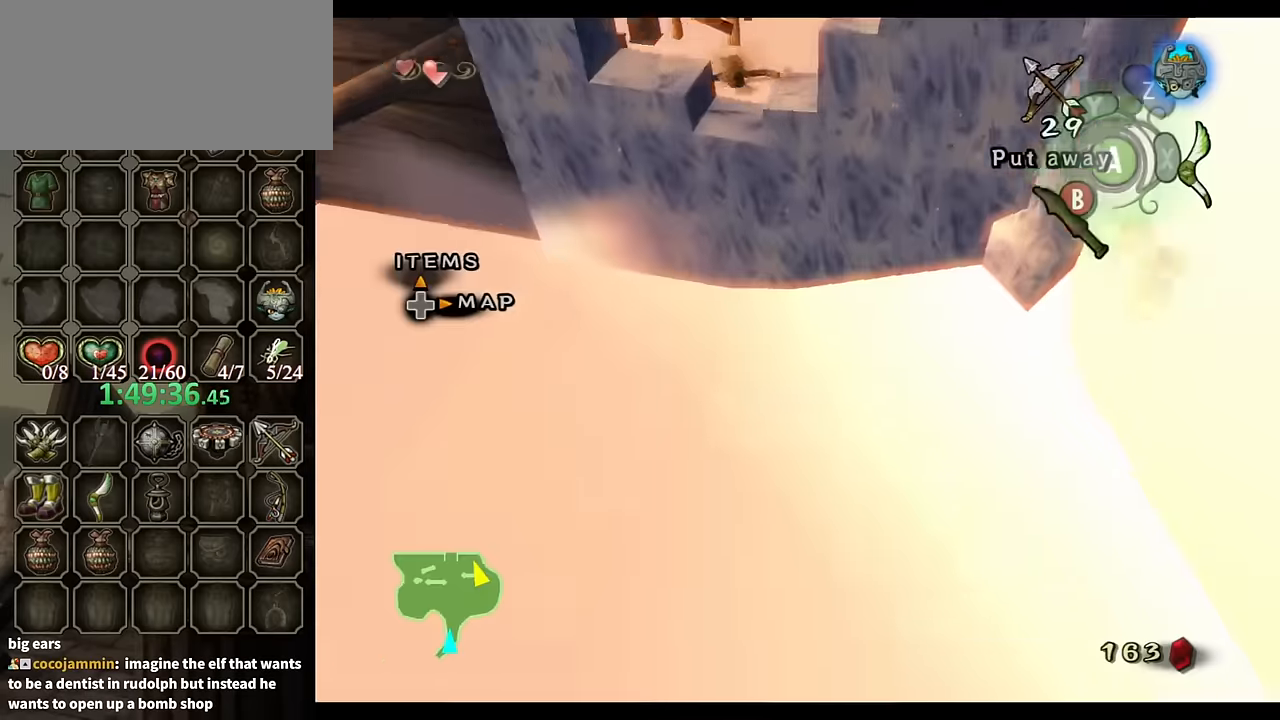
{"buttons": [], "left_stick": "center", "right_stick": "left", "events": [[433, "right_stick", "left"]]}